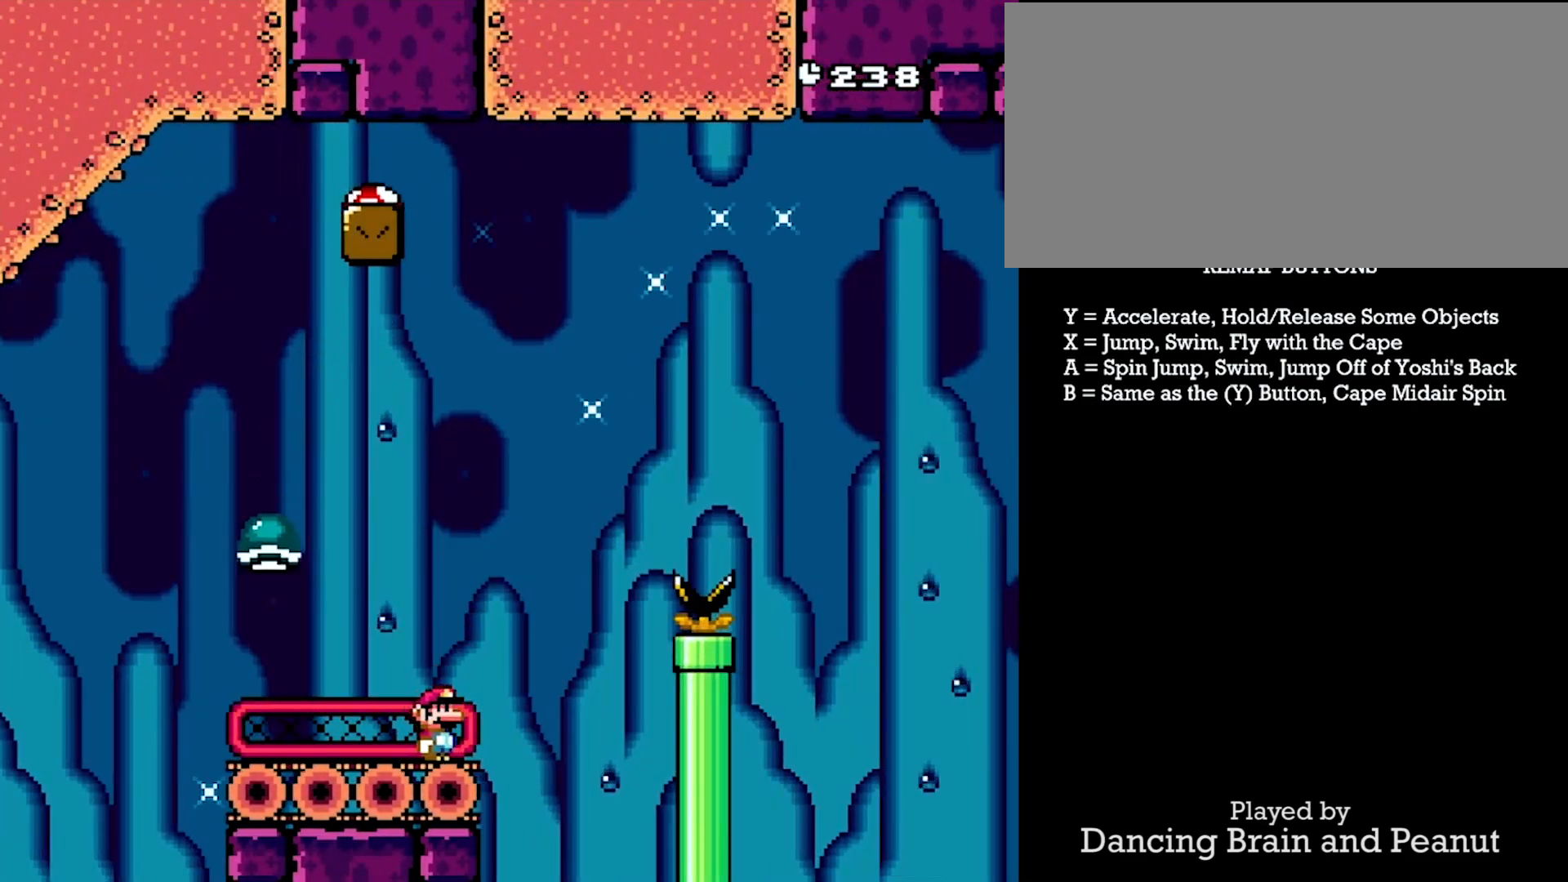
Gameplay with a controller (Nintendo layout); each line is a JSON object with the inputs held at the frame after it. "events" lists button and stick changes between this image and that frame as [ms after this image, input, new state], when the widget could be followed in between. Not read: L3 R3.
{"buttons": ["Y"], "events": []}
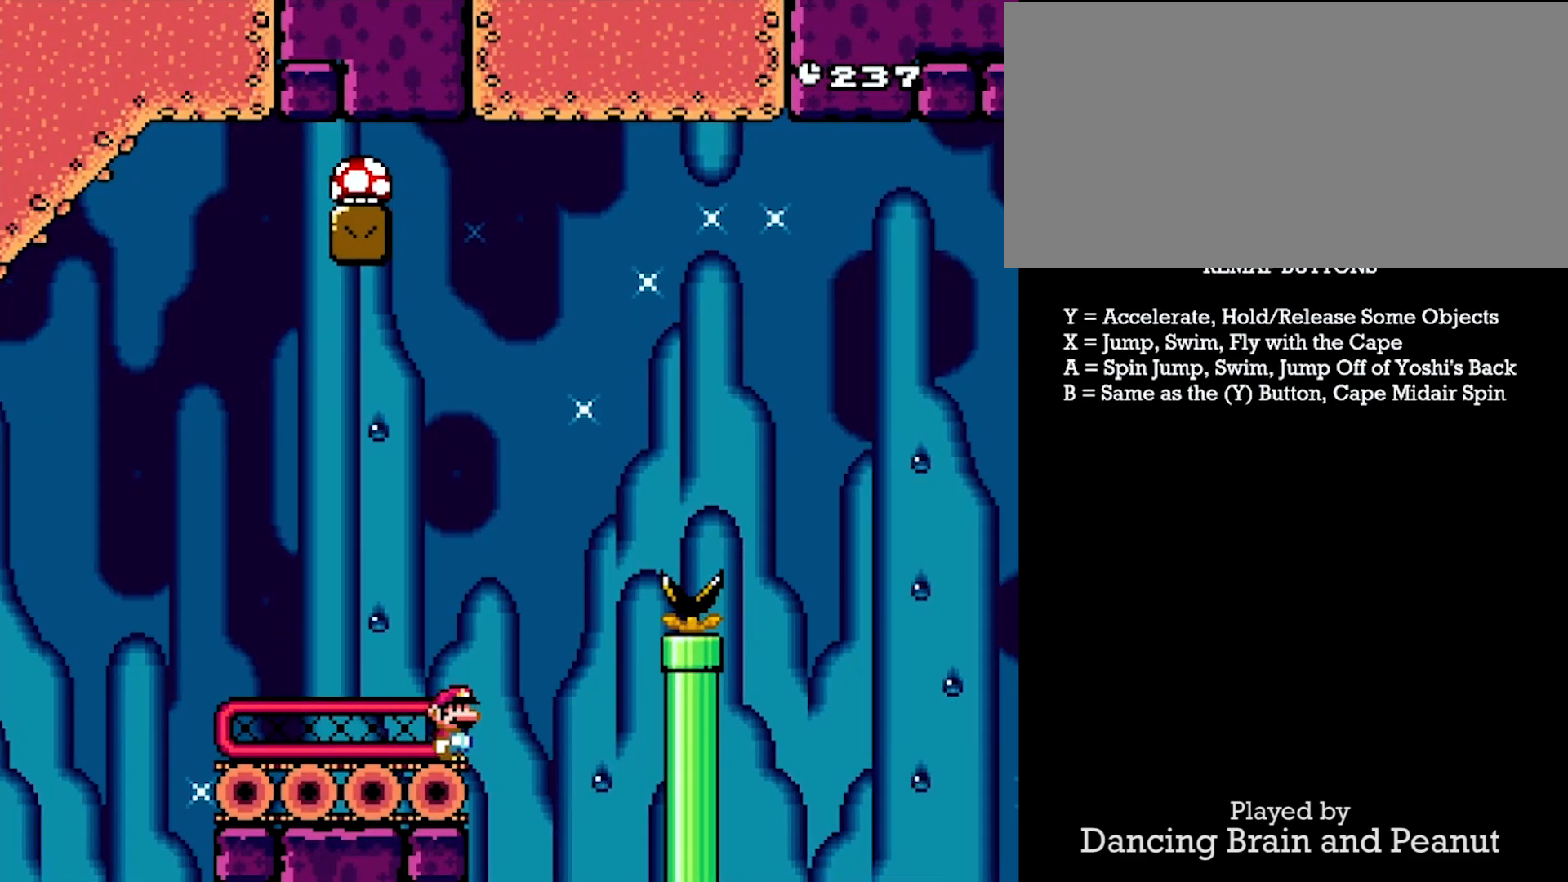
{"buttons": ["X", "Y", "DPAD_UP", "DPAD_RIGHT"], "events": [[433, "DPAD_RIGHT", "down"], [433, "DPAD_UP", "down"], [450, "X", "down"]]}
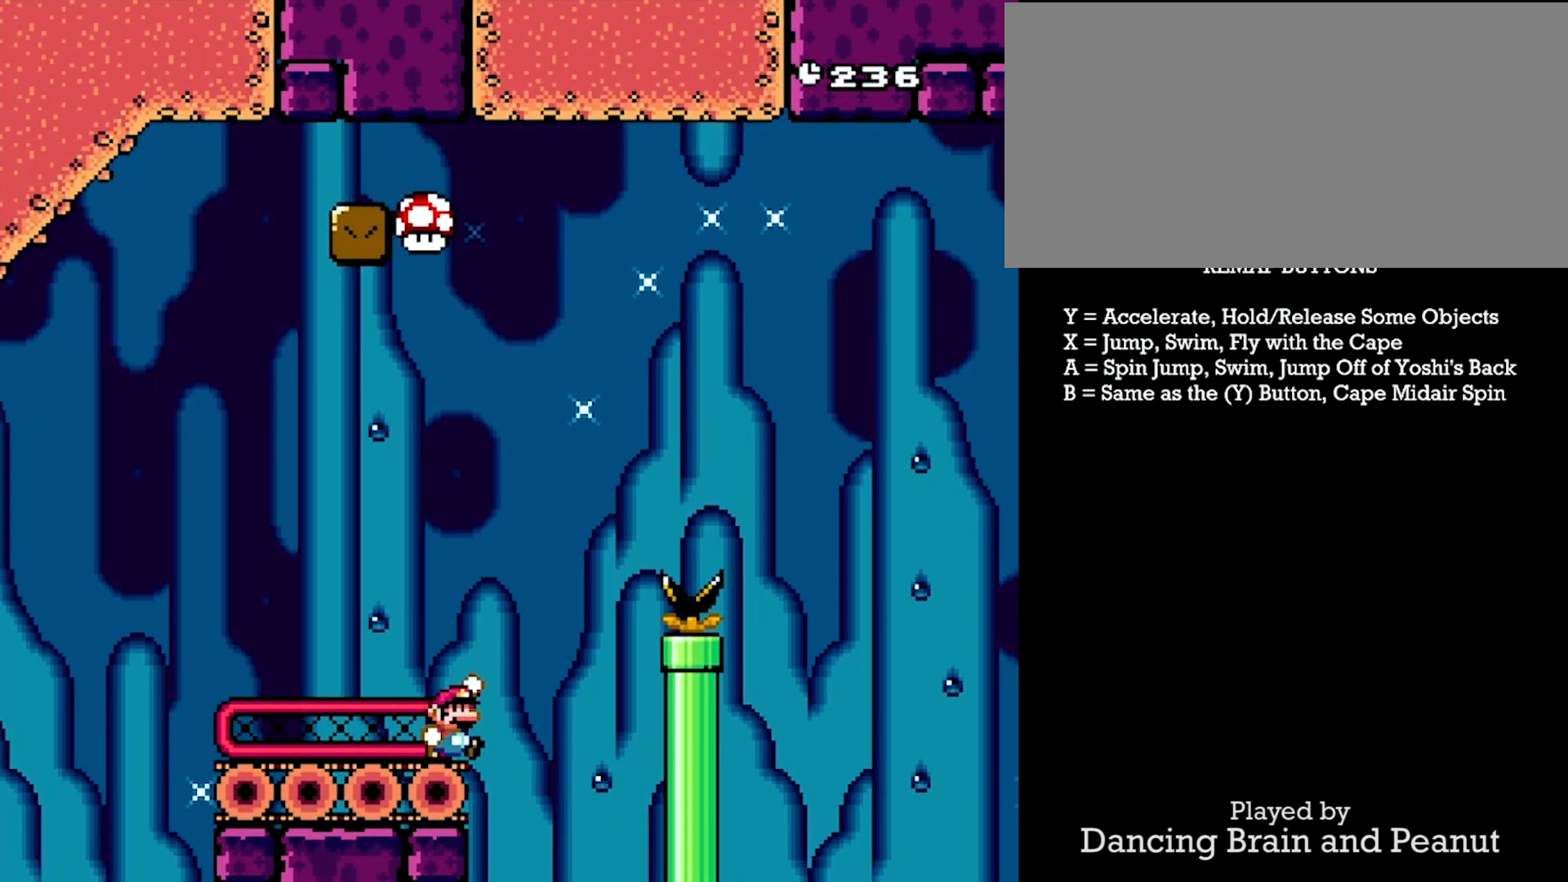
{"buttons": ["X", "Y", "DPAD_UP", "DPAD_RIGHT"], "events": []}
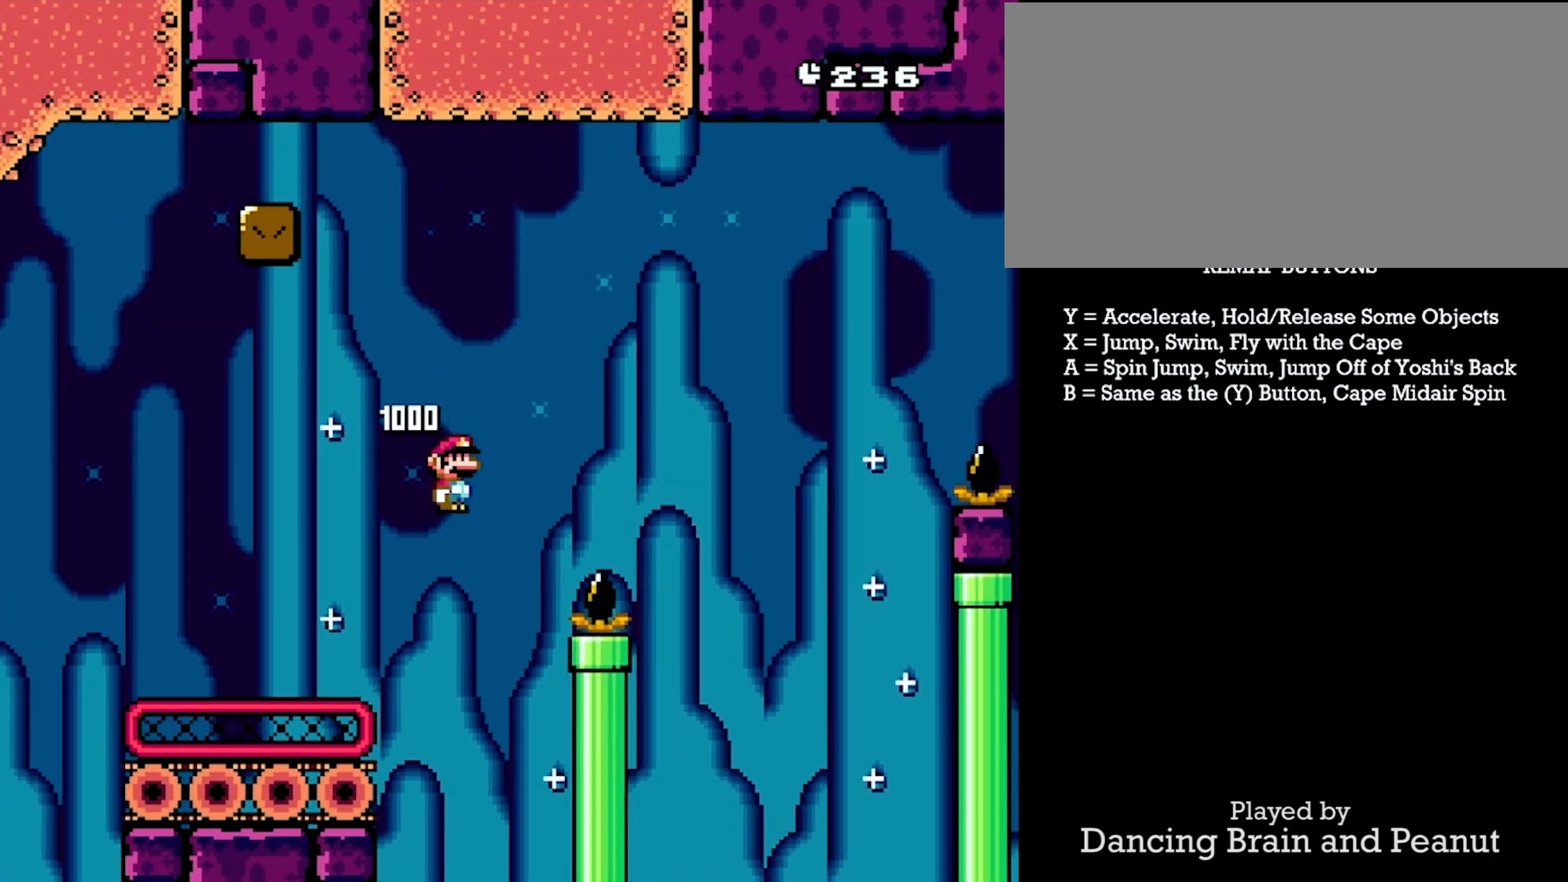
{"buttons": ["X", "Y", "DPAD_UP", "DPAD_RIGHT"], "events": []}
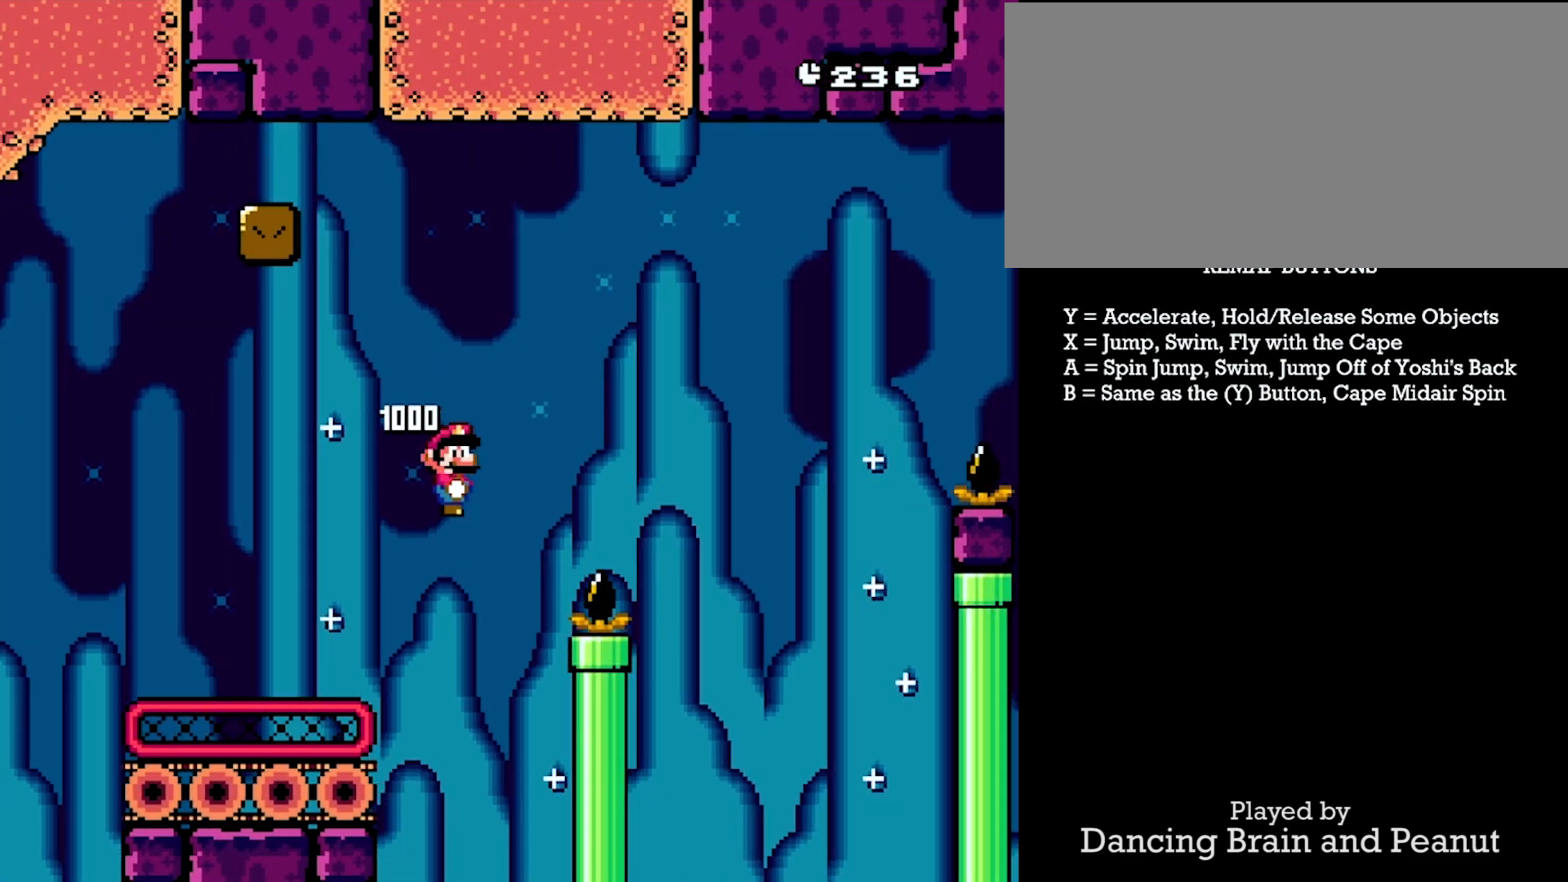
{"buttons": ["Y", "DPAD_LEFT"], "events": [[367, "DPAD_LEFT", "down"], [367, "DPAD_RIGHT", "up"], [383, "DPAD_UP", "up"], [417, "X", "up"]]}
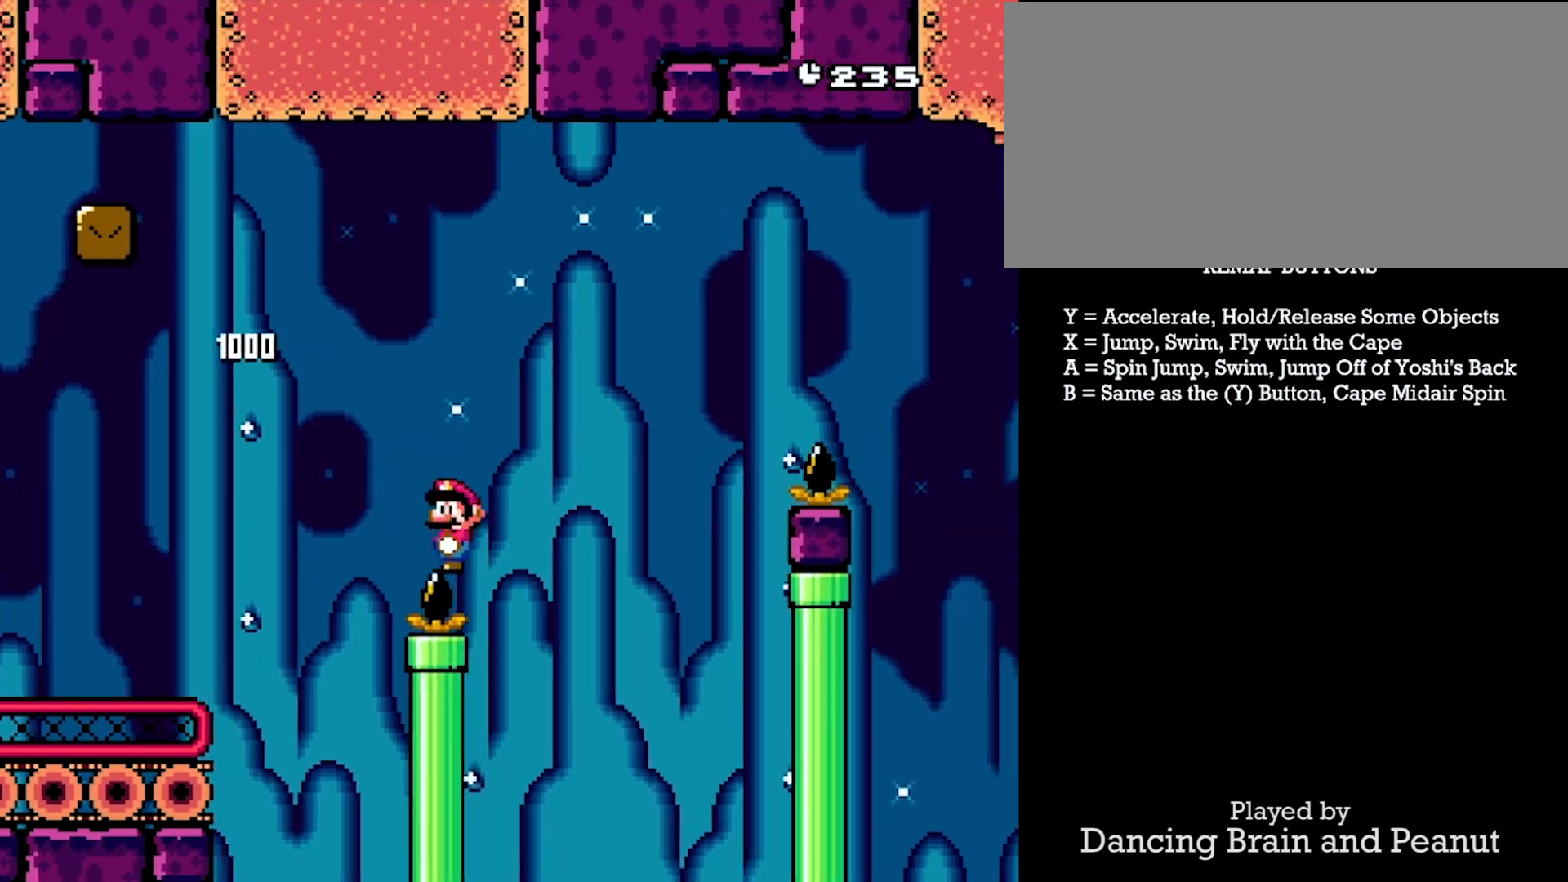
{"buttons": ["Y", "DPAD_LEFT"], "events": []}
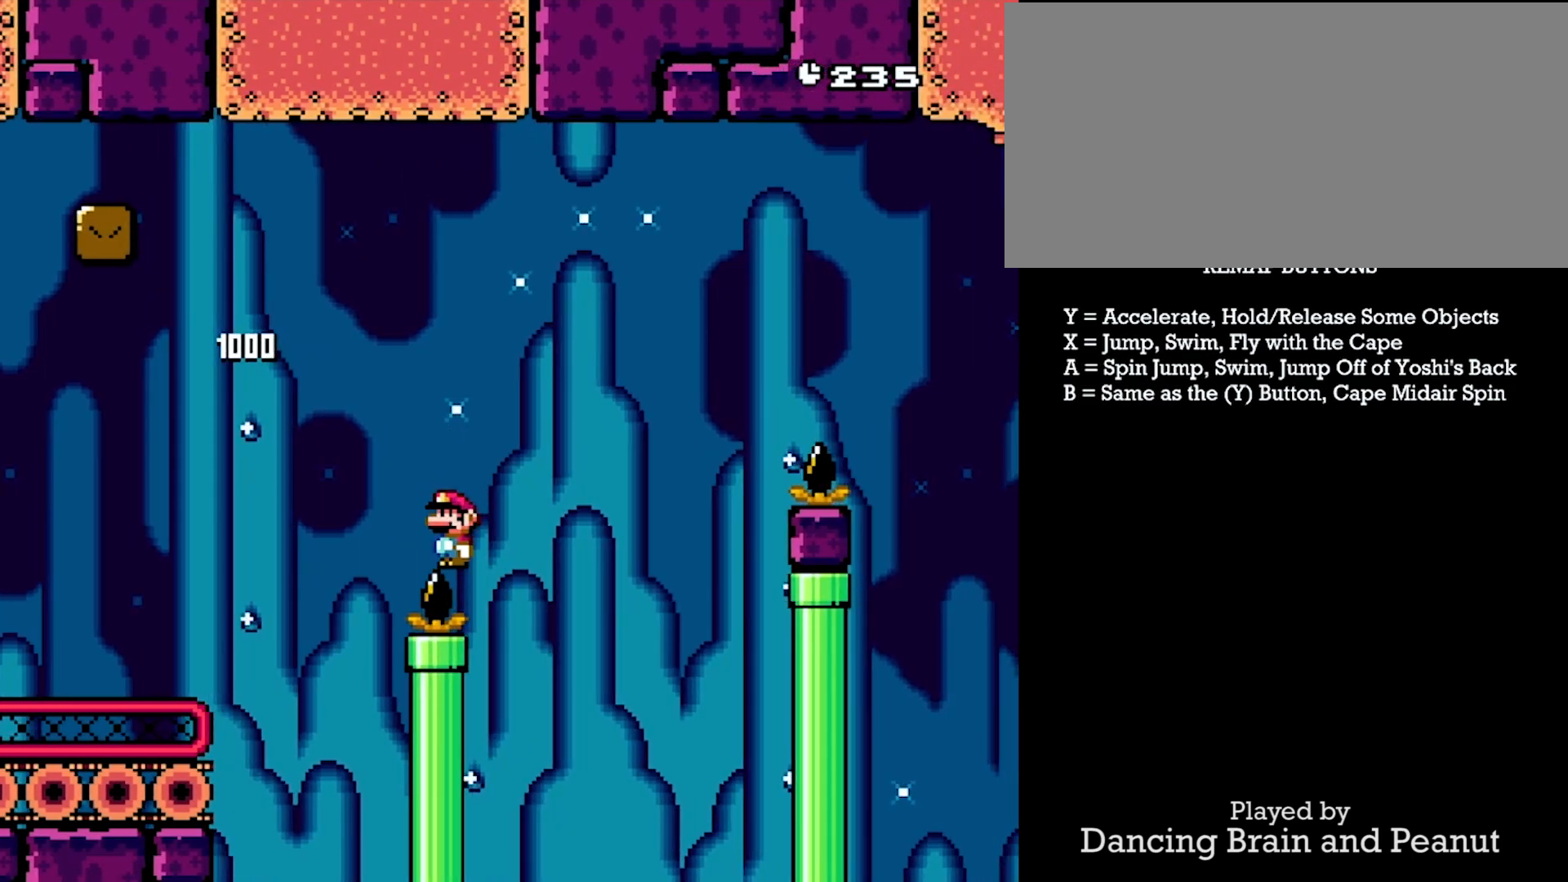
{"buttons": ["X", "Y", "DPAD_UP", "DPAD_RIGHT"], "events": [[200, "DPAD_LEFT", "up"], [283, "DPAD_RIGHT", "down"], [283, "DPAD_UP", "down"], [300, "X", "down"]]}
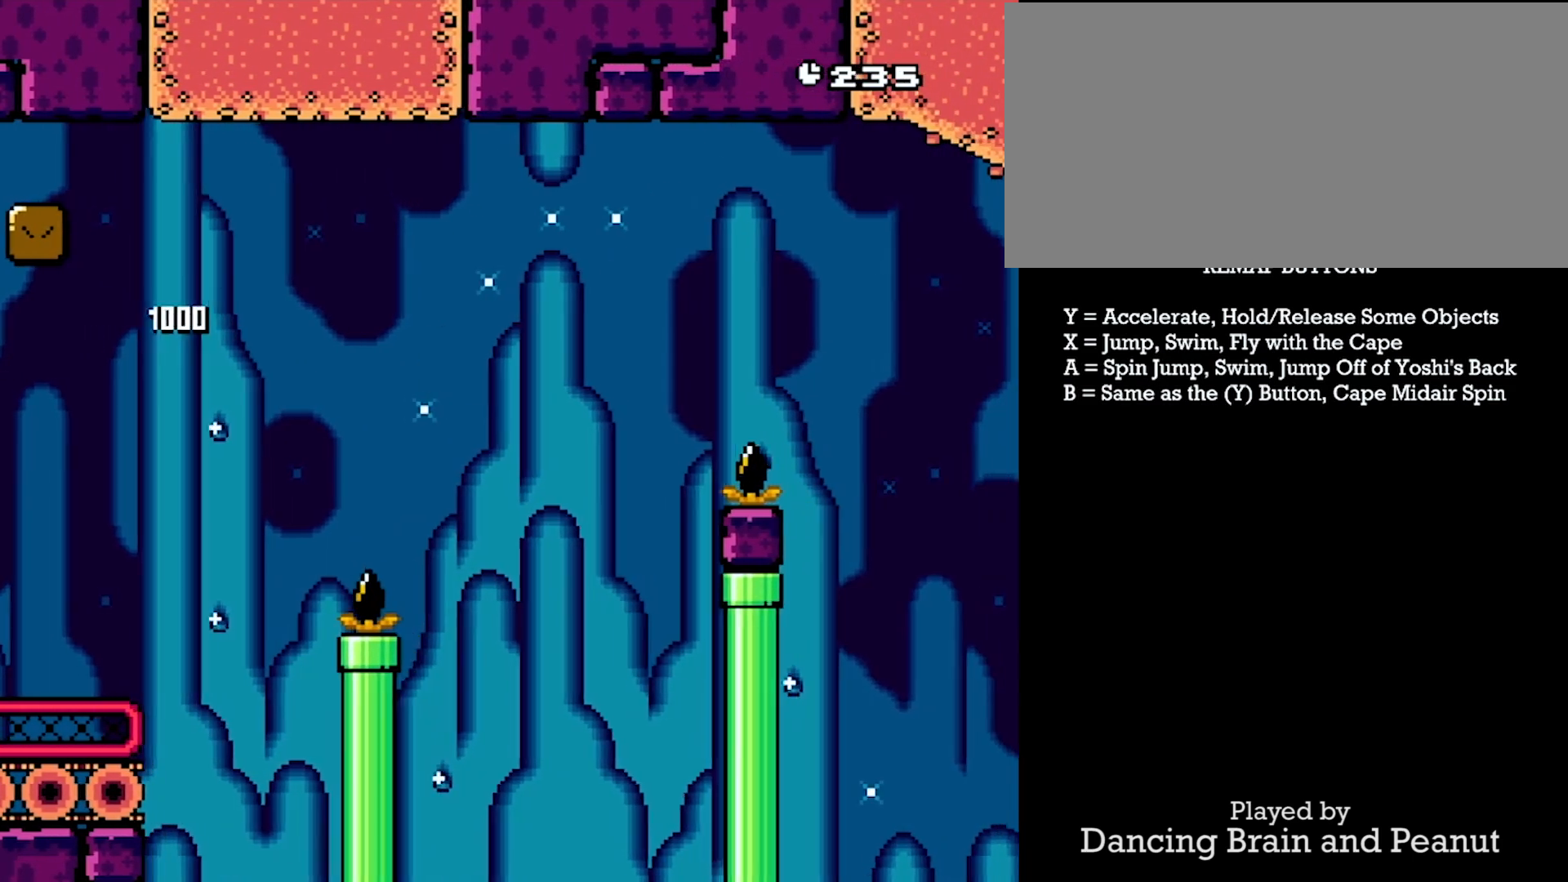
{"buttons": ["Y", "DPAD_LEFT"], "events": [[433, "X", "up"], [450, "DPAD_LEFT", "down"], [450, "DPAD_RIGHT", "up"], [483, "DPAD_UP", "up"]]}
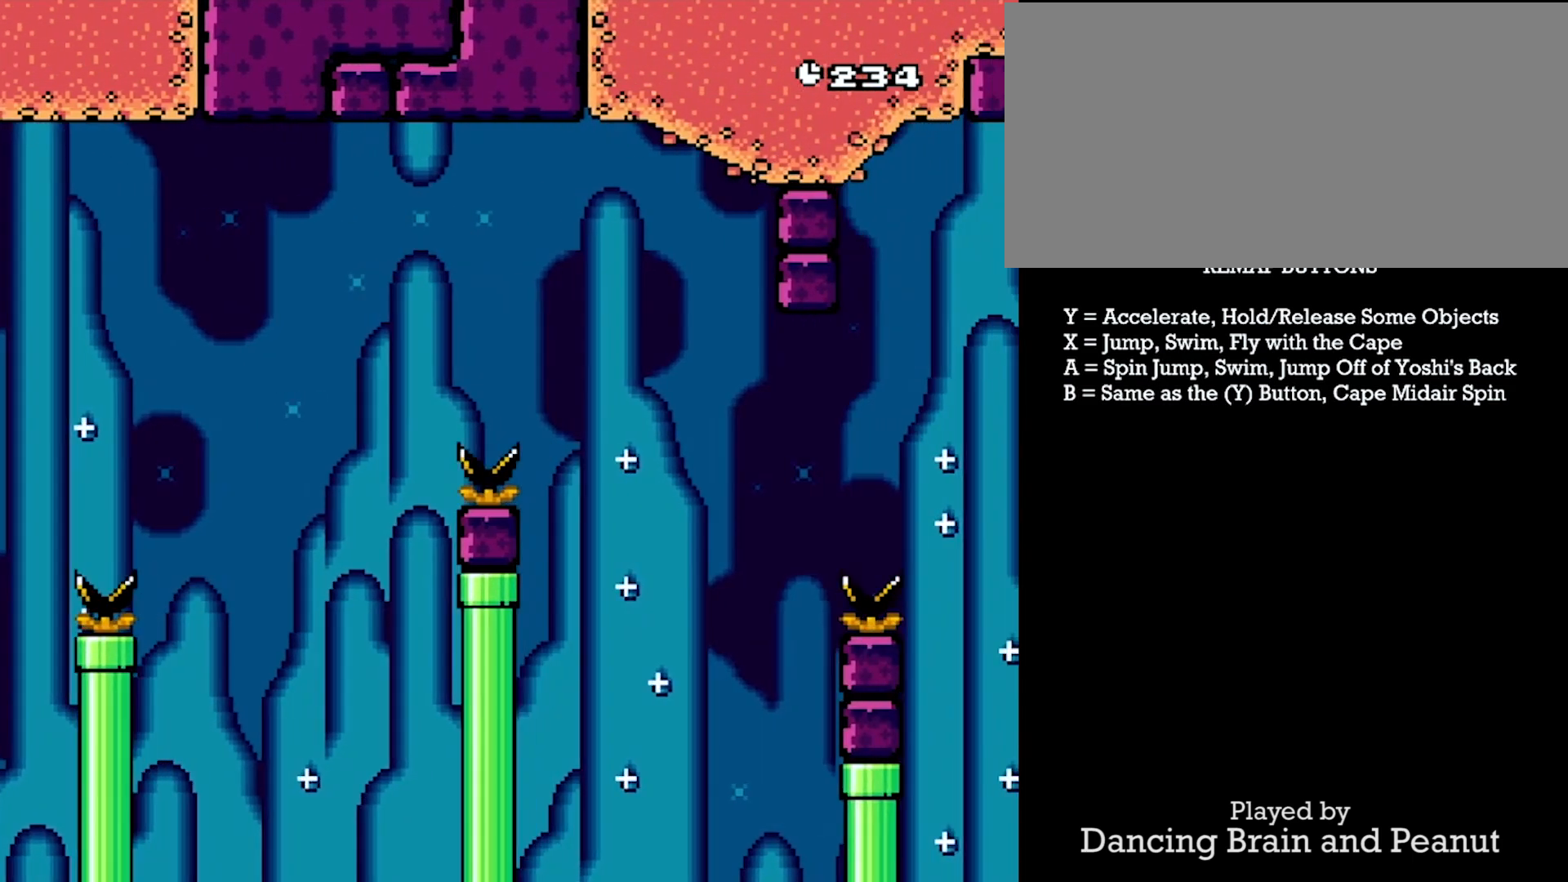
{"buttons": ["Y", "DPAD_UP", "DPAD_RIGHT"], "events": [[117, "DPAD_LEFT", "up"], [150, "DPAD_RIGHT", "down"], [233, "DPAD_UP", "down"], [233, "X", "down"], [450, "X", "up"]]}
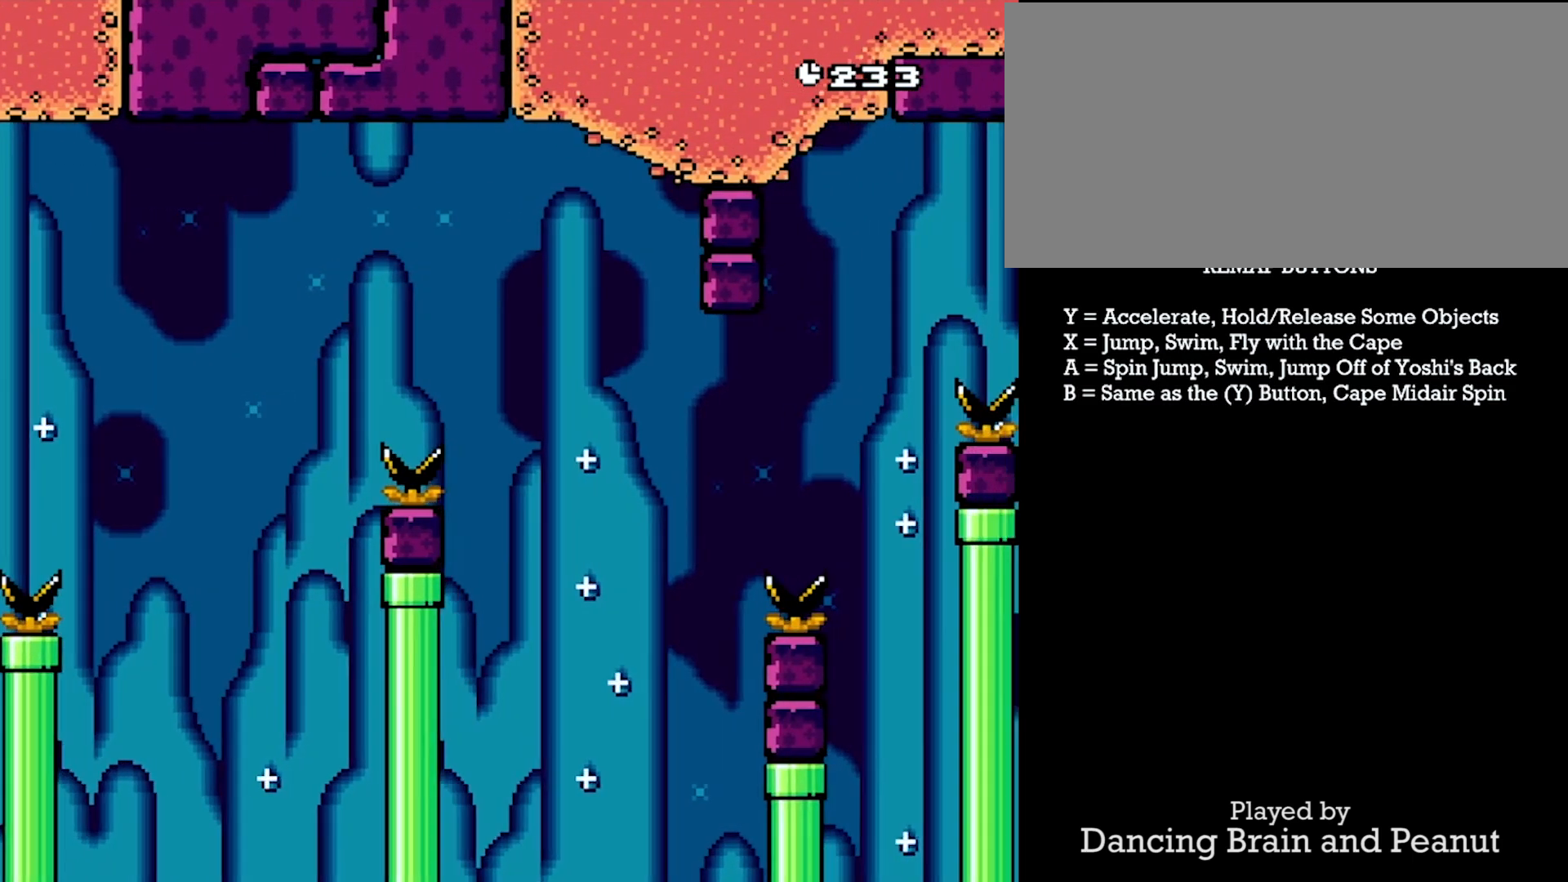
{"buttons": ["Y", "DPAD_UP", "DPAD_RIGHT"], "events": [[117, "X", "down"], [133, "DPAD_RIGHT", "up"], [167, "DPAD_RIGHT", "down"], [317, "X", "up"]]}
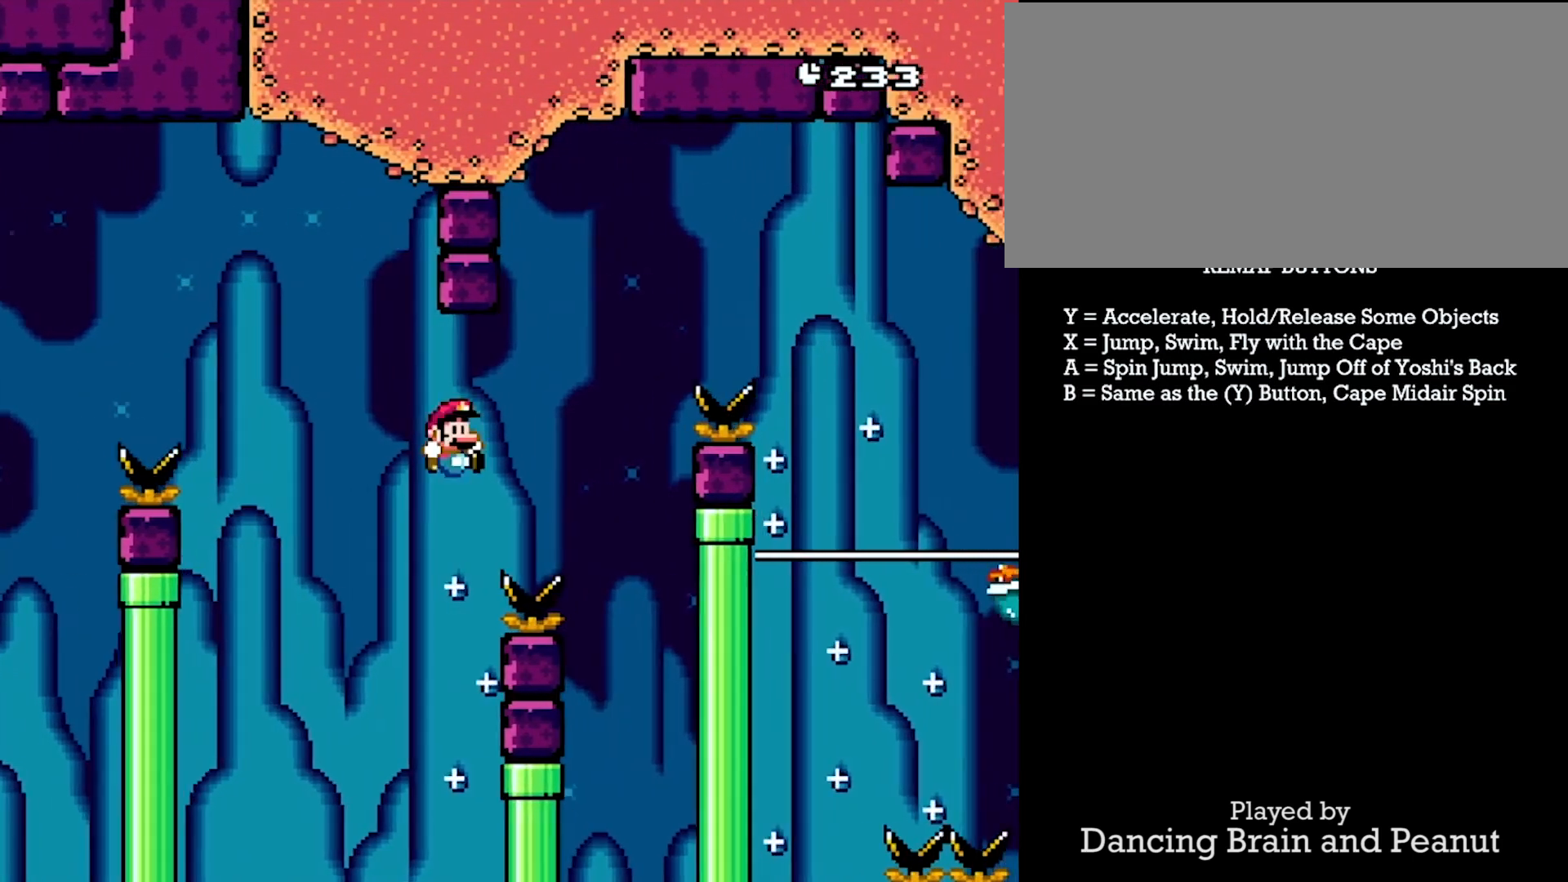
{"buttons": ["X", "Y", "DPAD_UP", "DPAD_RIGHT"], "events": [[150, "X", "down"]]}
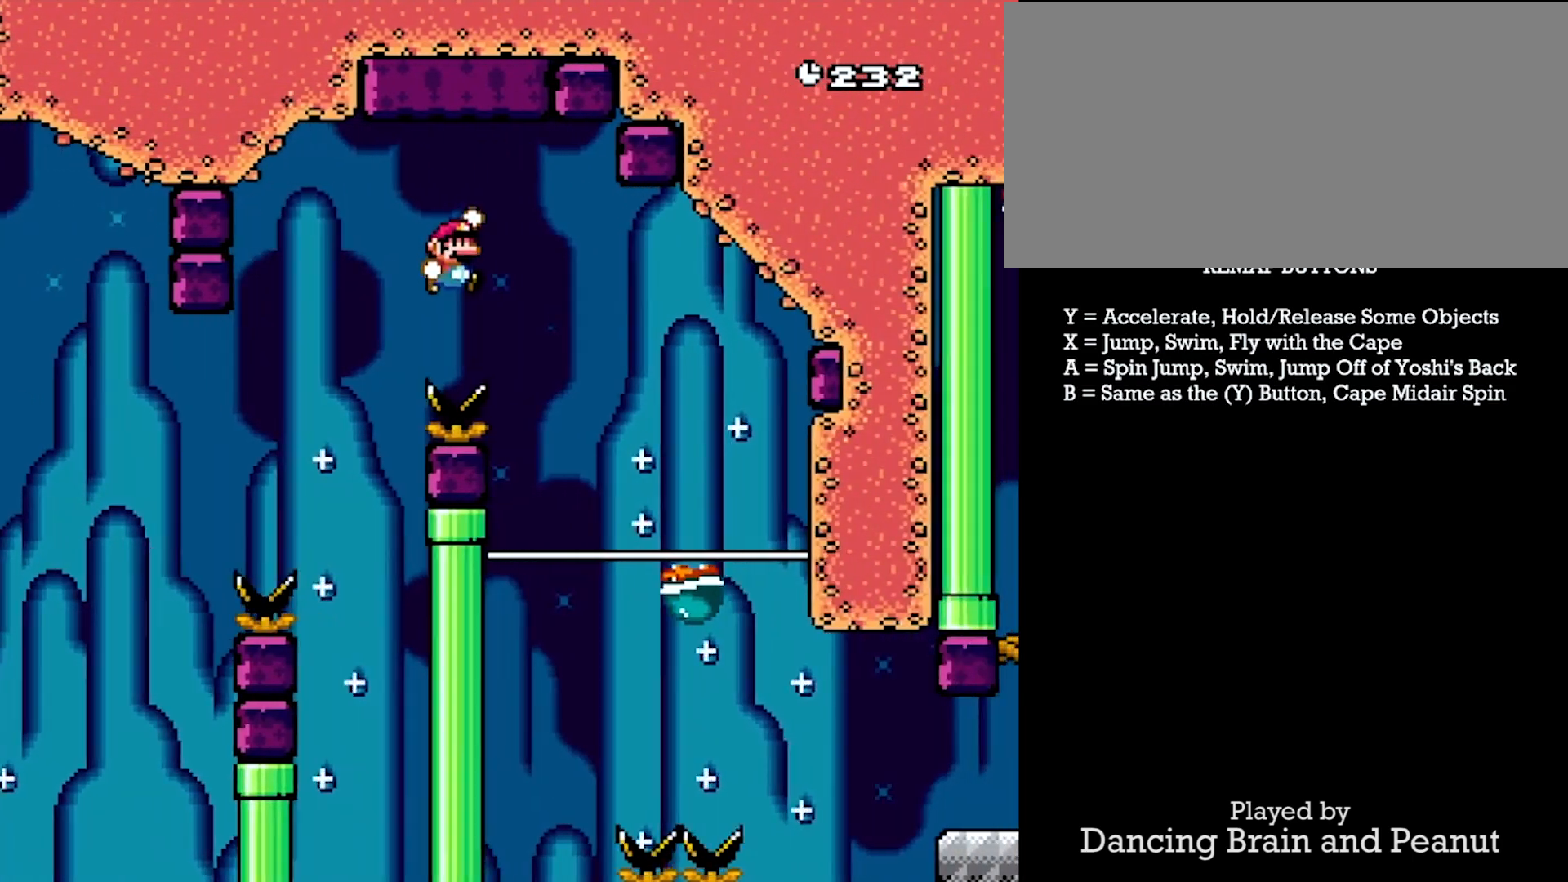
{"buttons": ["X", "Y", "DPAD_DOWN", "DPAD_LEFT"], "events": [[150, "DPAD_LEFT", "down"], [150, "DPAD_RIGHT", "up"], [167, "DPAD_UP", "up"], [217, "DPAD_LEFT", "up"], [217, "DPAD_RIGHT", "down"], [350, "DPAD_LEFT", "down"], [350, "DPAD_RIGHT", "up"], [400, "DPAD_DOWN", "down"]]}
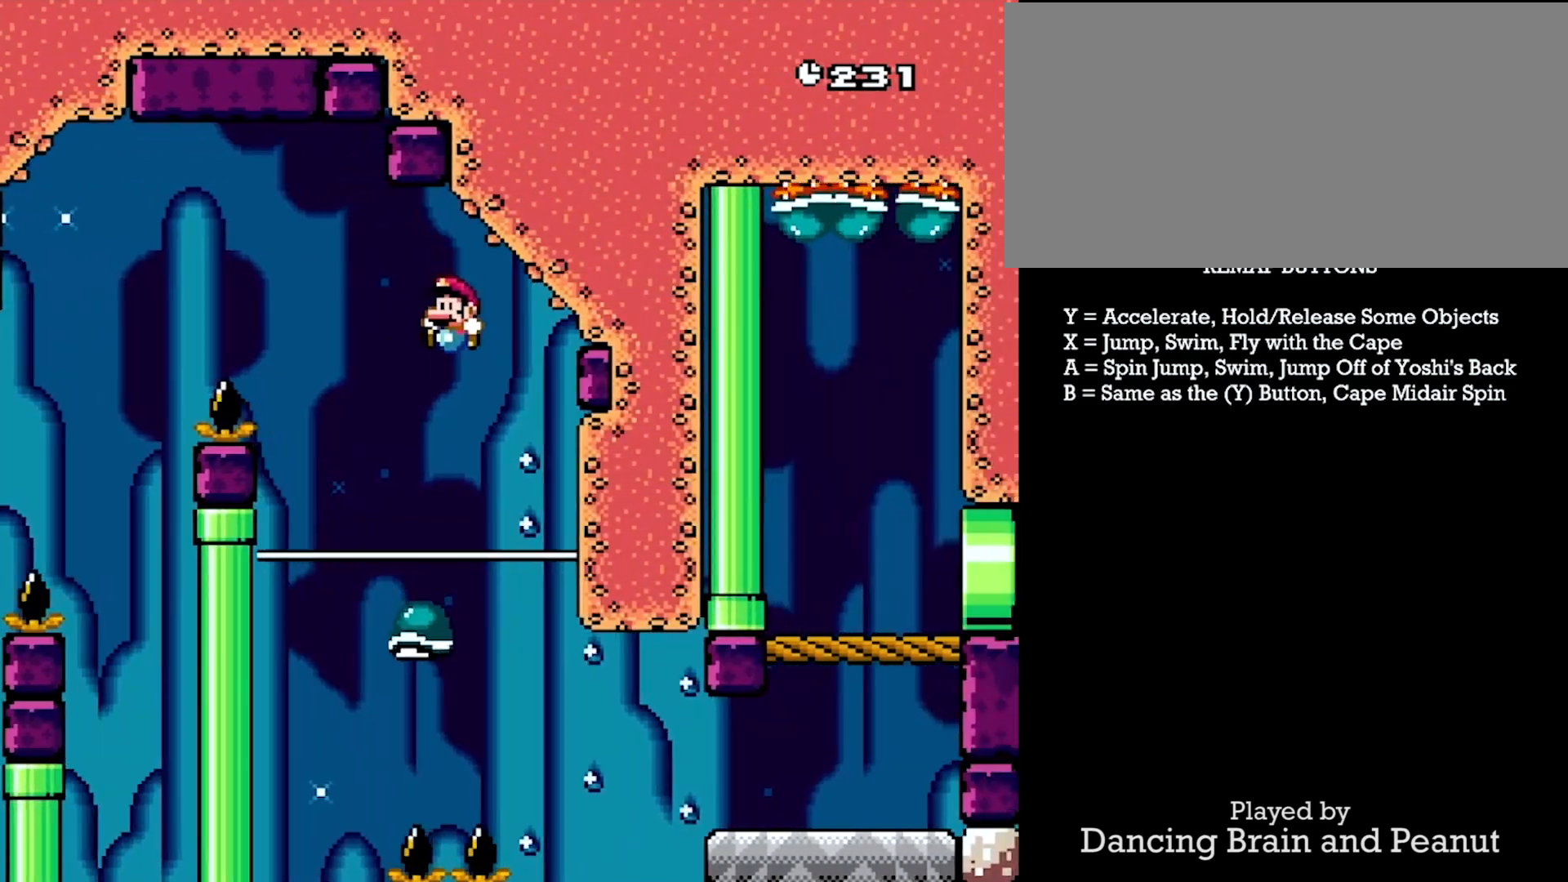
{"buttons": ["X", "Y", "DPAD_RIGHT"], "events": [[83, "DPAD_LEFT", "up"], [83, "DPAD_RIGHT", "down"], [100, "DPAD_DOWN", "up"], [100, "X", "up"], [400, "X", "down"]]}
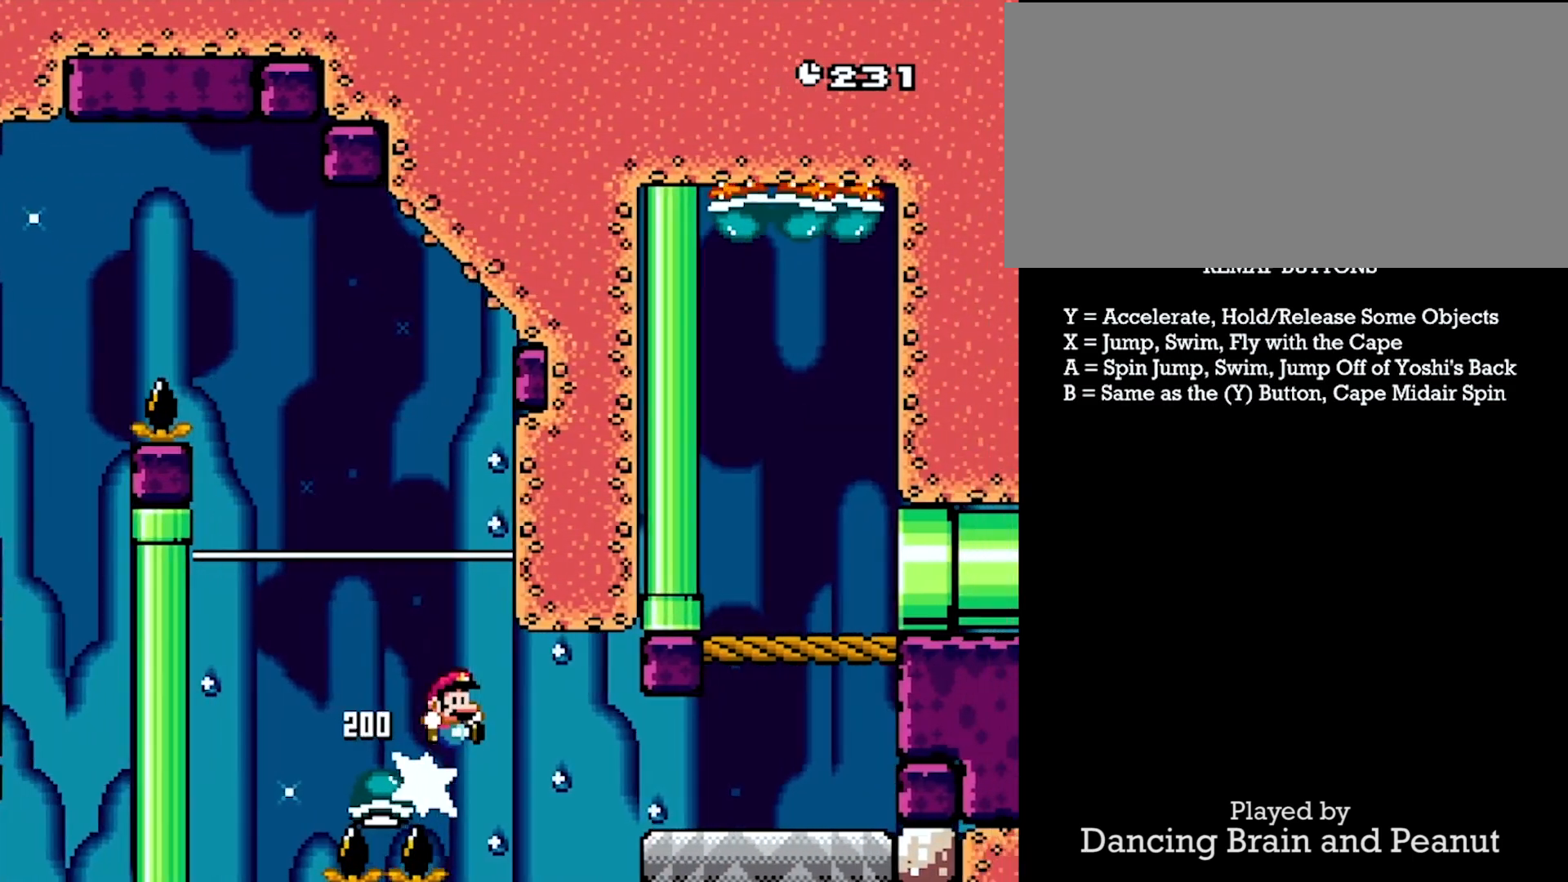
{"buttons": ["Y", "DPAD_RIGHT"], "events": [[417, "X", "up"]]}
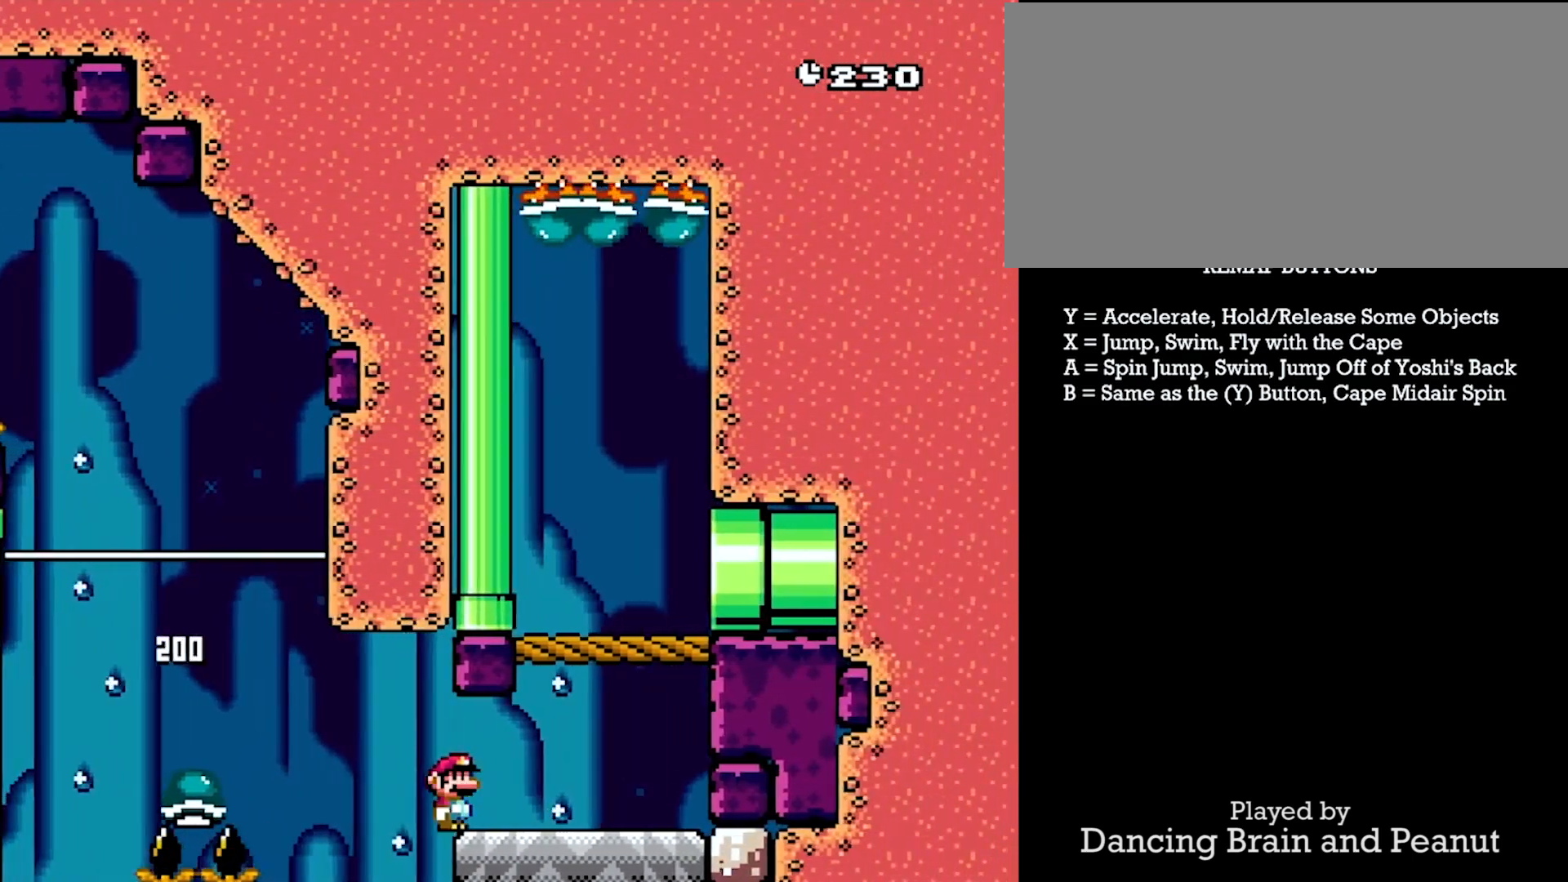
{"buttons": ["Y", "DPAD_RIGHT"], "events": [[83, "X", "down"], [317, "X", "up"]]}
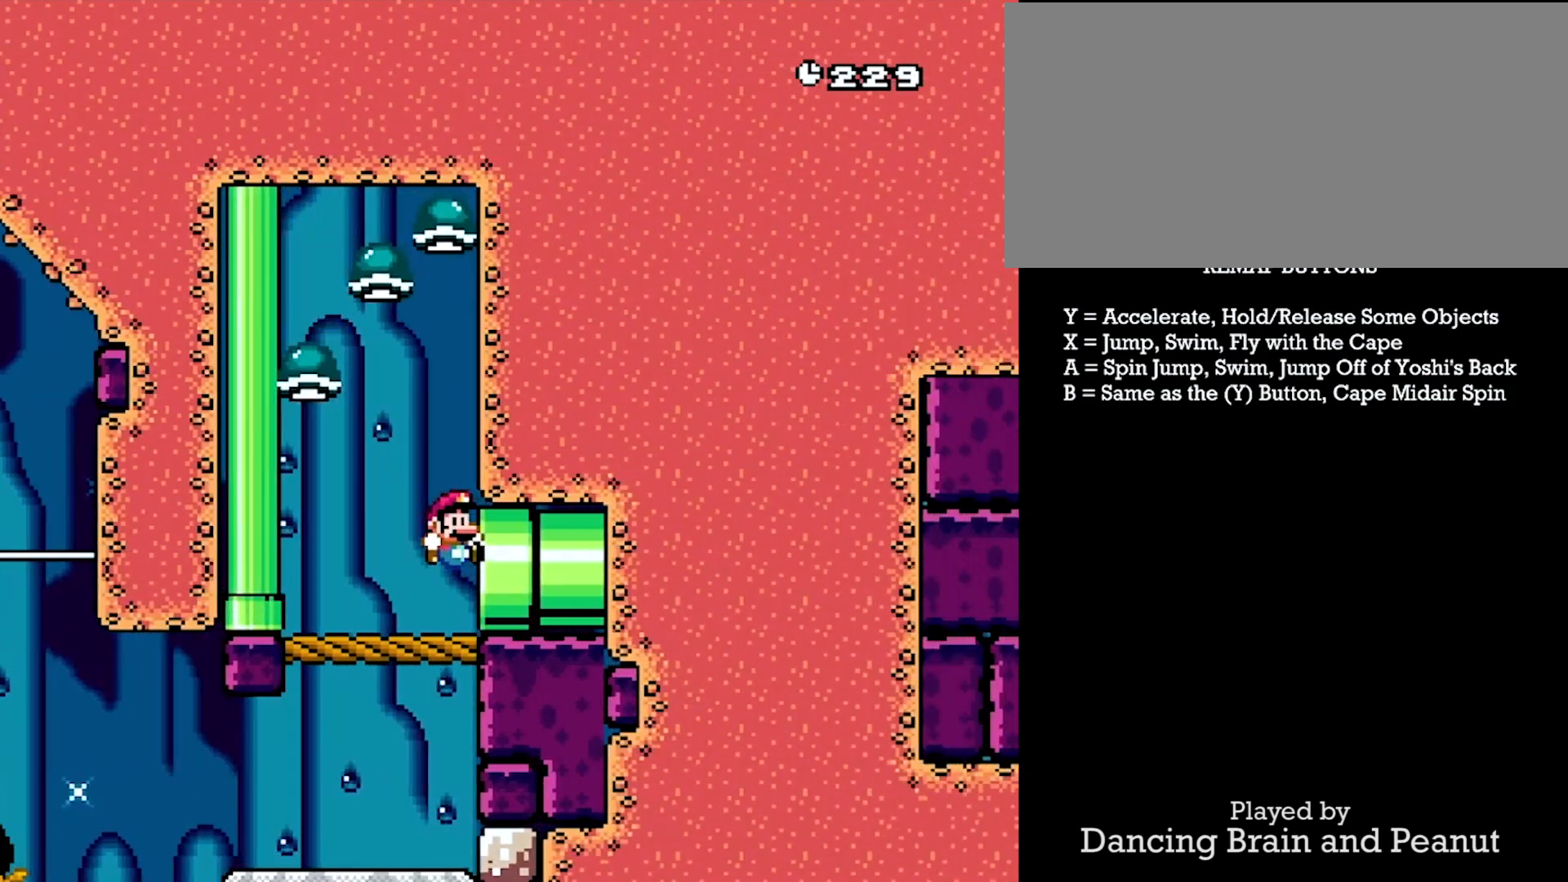
{"buttons": ["Y", "DPAD_RIGHT"], "events": []}
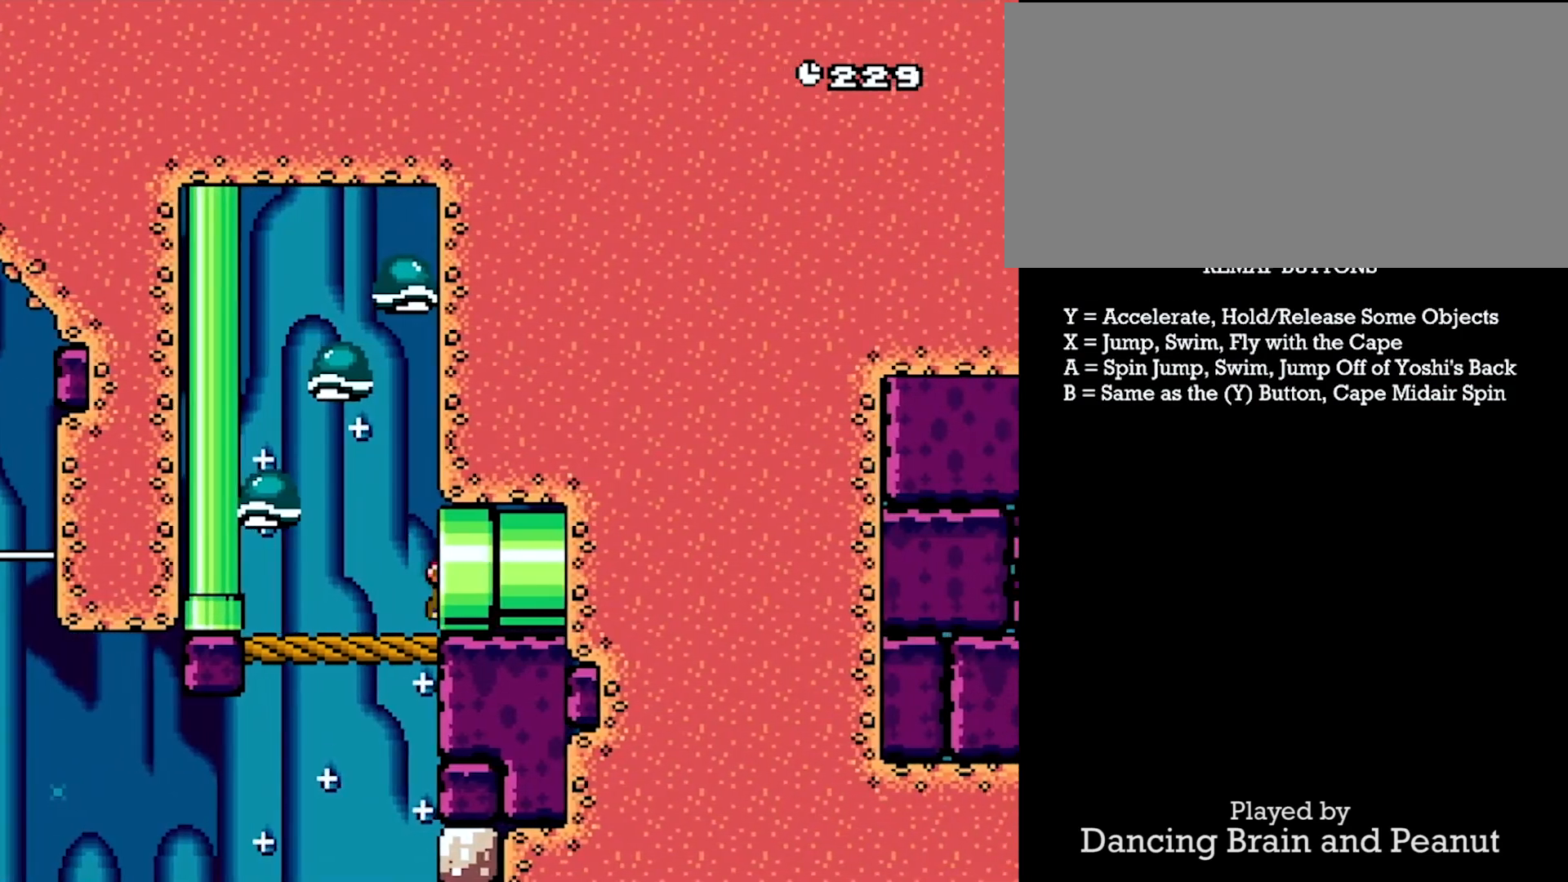
{"buttons": ["Y"], "events": [[283, "DPAD_RIGHT", "up"]]}
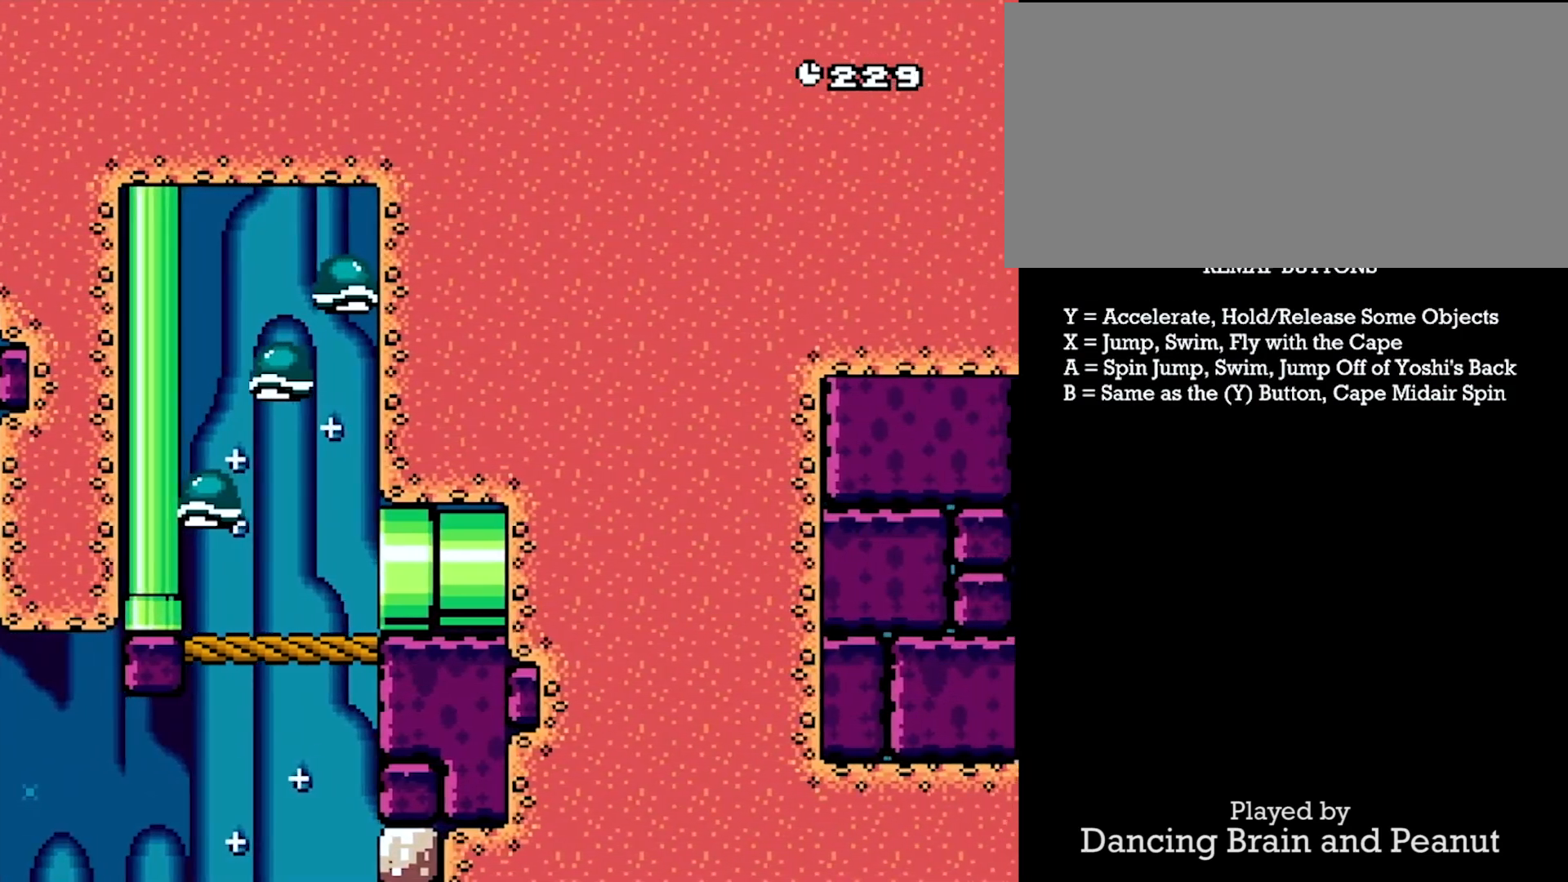
{"buttons": ["Y"], "events": []}
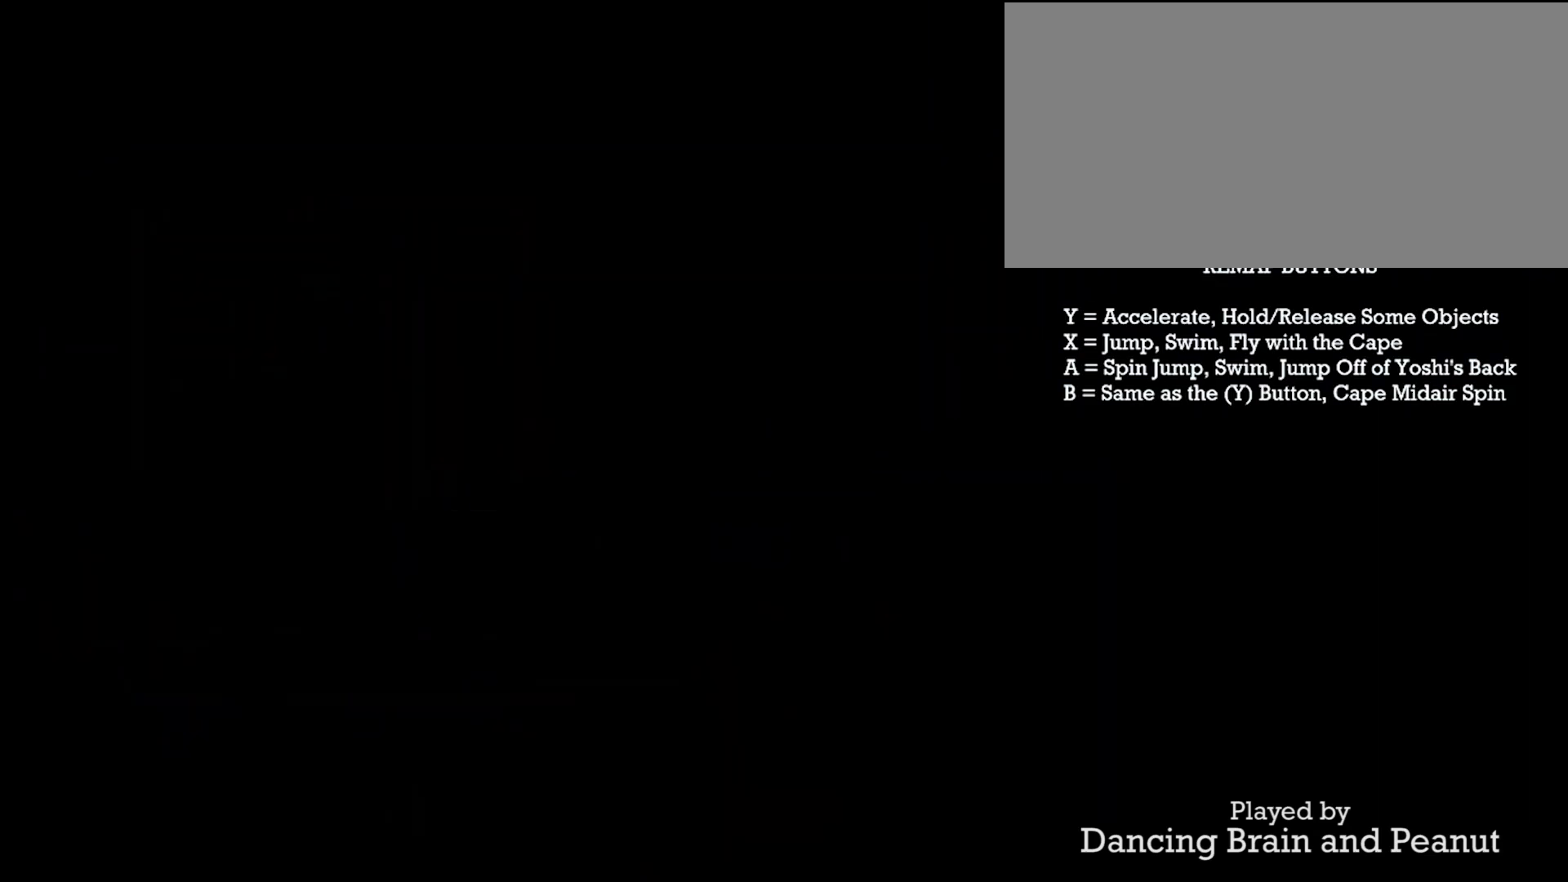
{"buttons": ["Y", "DPAD_RIGHT"], "events": [[450, "DPAD_RIGHT", "down"]]}